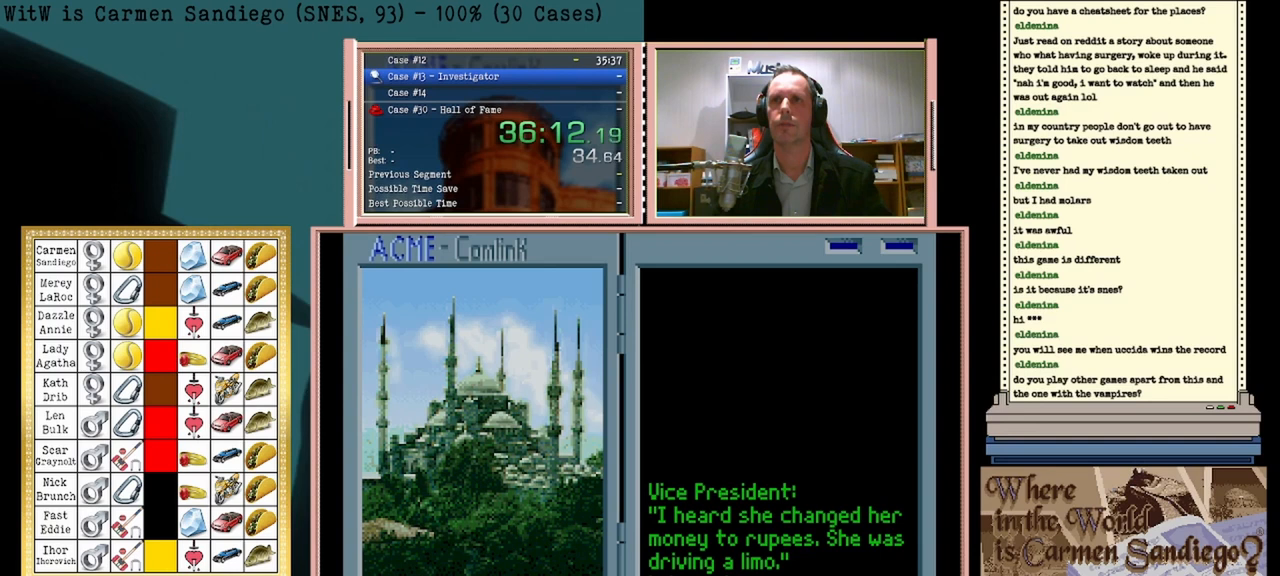
Gameplay with a controller (Nintendo layout); each line is a JSON object with the inputs held at the frame after it. "events" lists button and stick changes between this image and that frame as [ms after this image, input, new state], when the widget could be followed in between. Not read: L2 L3 R2 R3 left_stick right_stick.
{"buttons": [], "events": []}
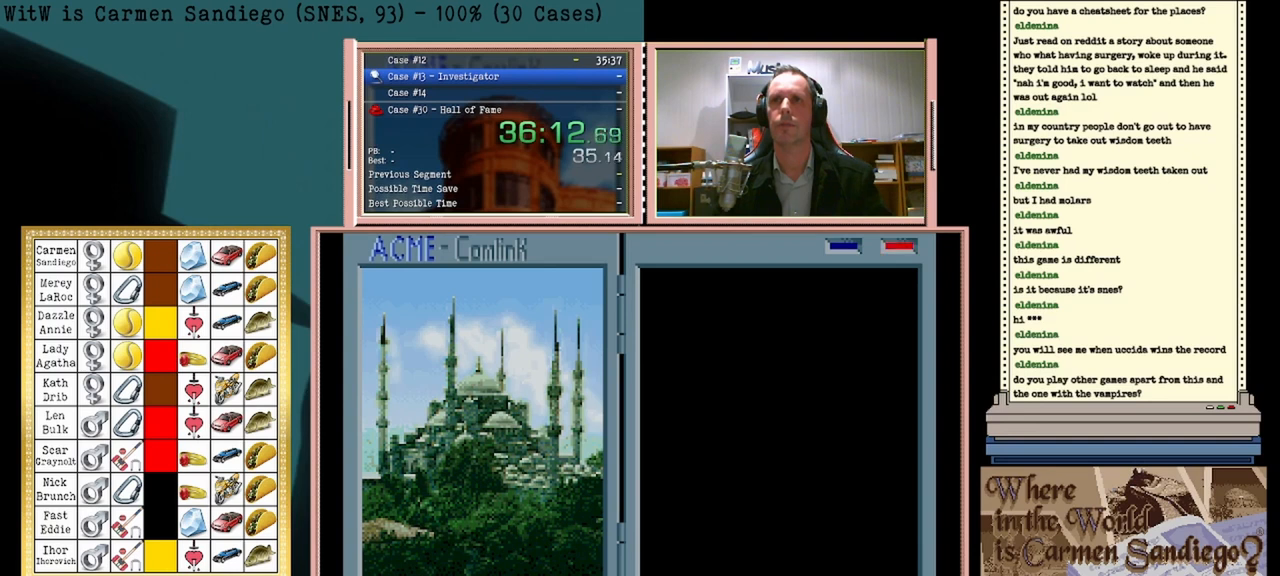
{"buttons": [], "events": []}
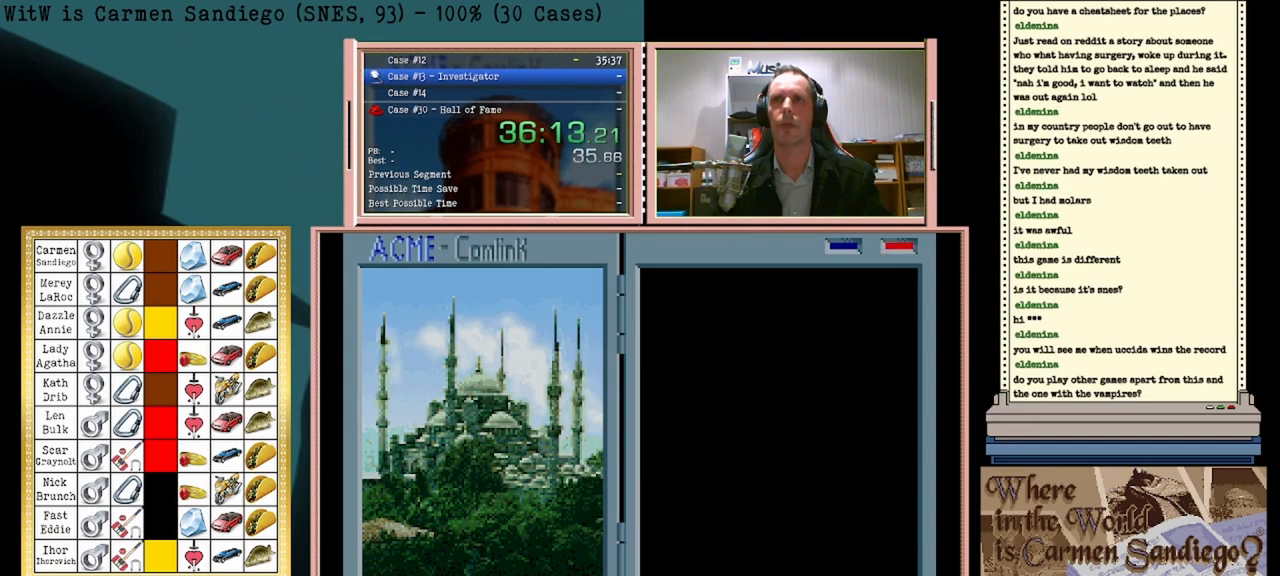
{"buttons": [], "events": []}
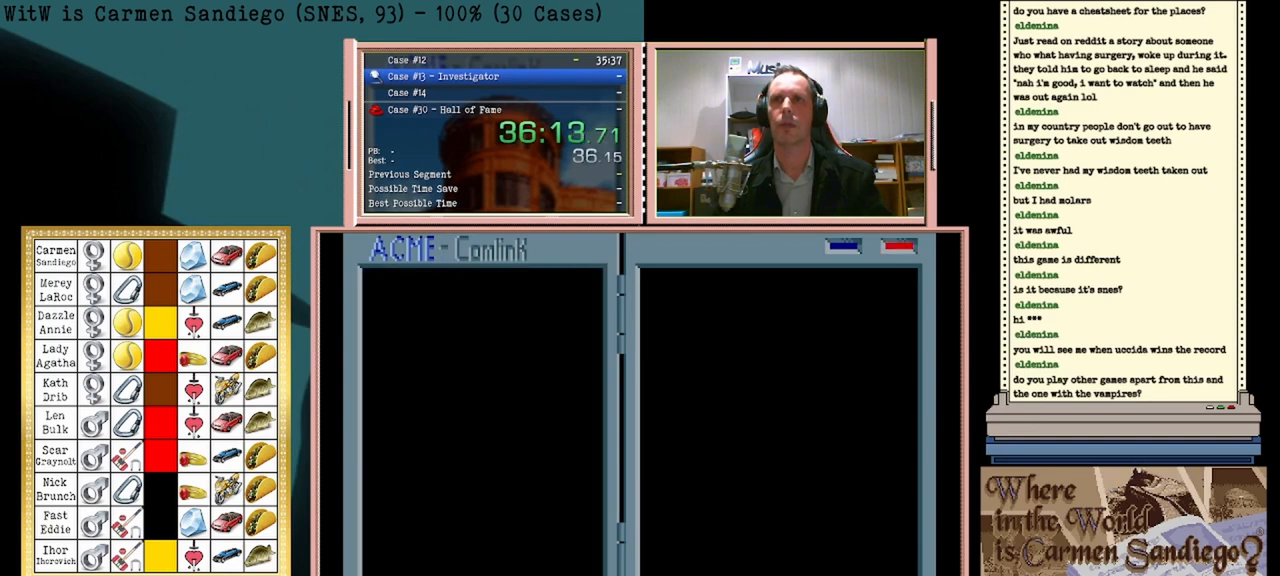
{"buttons": [], "events": []}
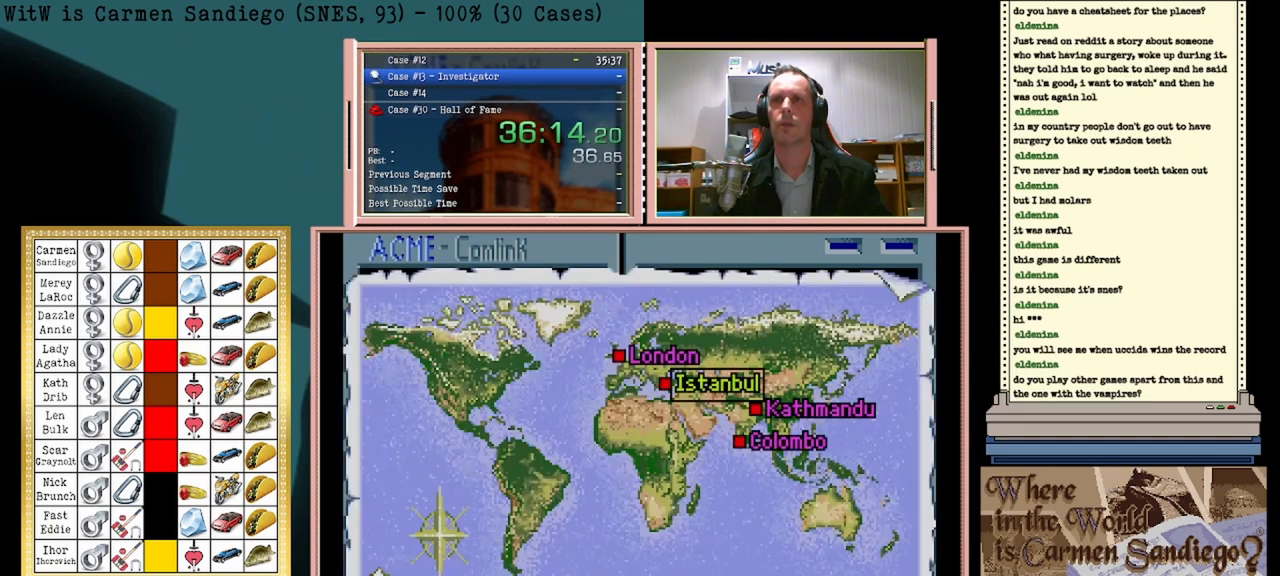
{"buttons": [], "events": []}
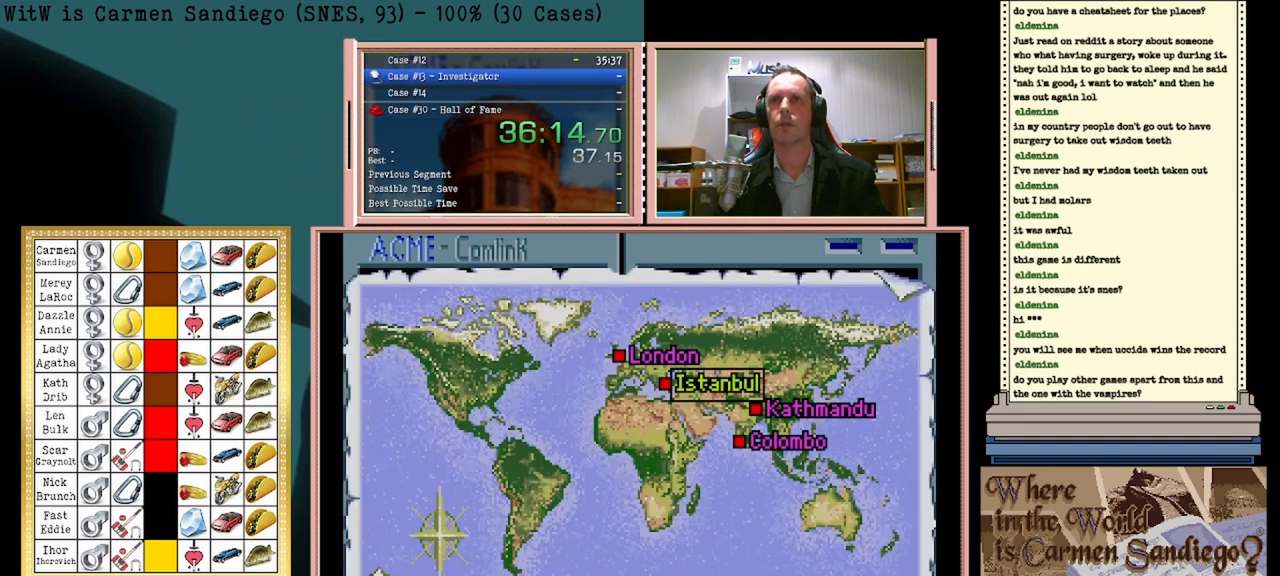
{"buttons": [], "events": [[42, "DPAD_DOWN", "down"], [208, "DPAD_DOWN", "up"]]}
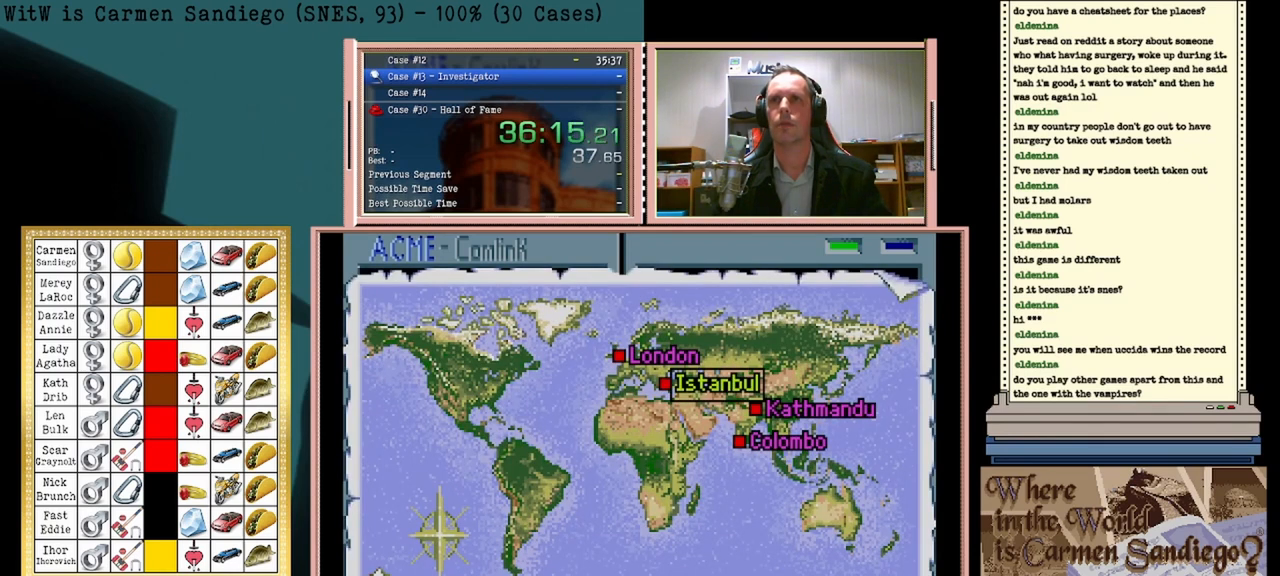
{"buttons": ["A"], "events": [[375, "A", "down"]]}
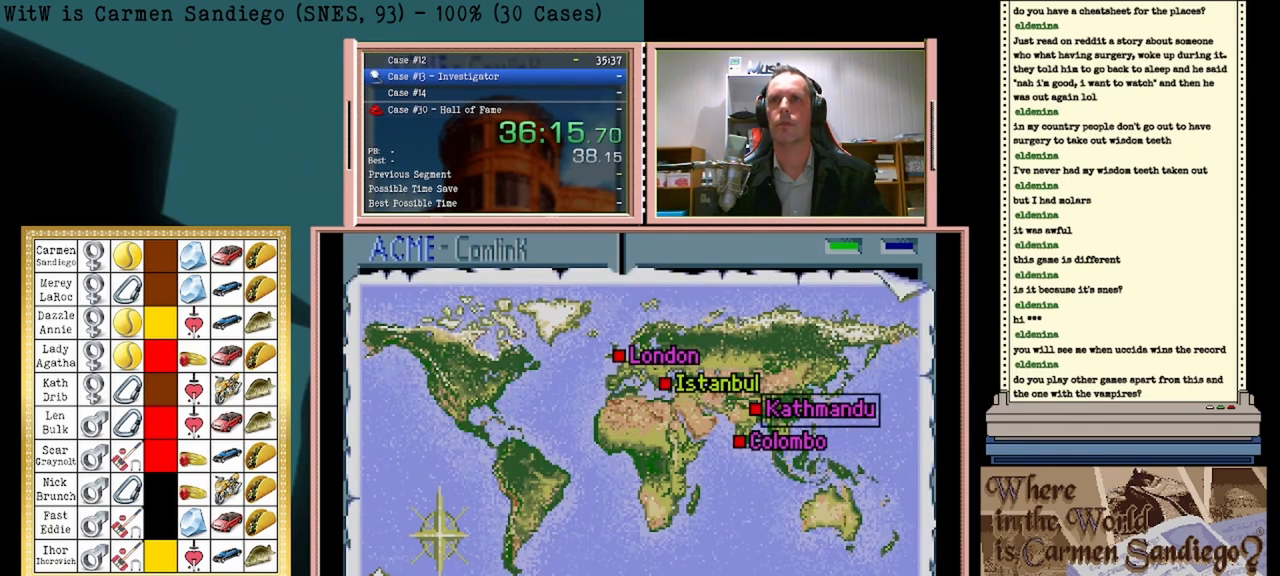
{"buttons": [], "events": [[167, "A", "up"]]}
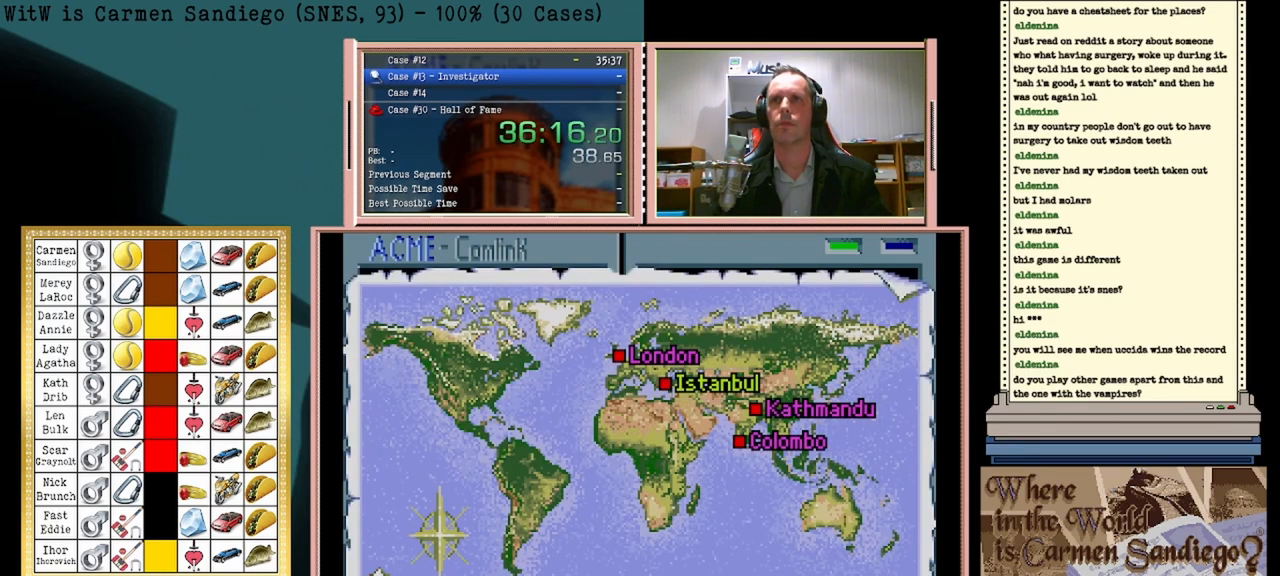
{"buttons": [], "events": []}
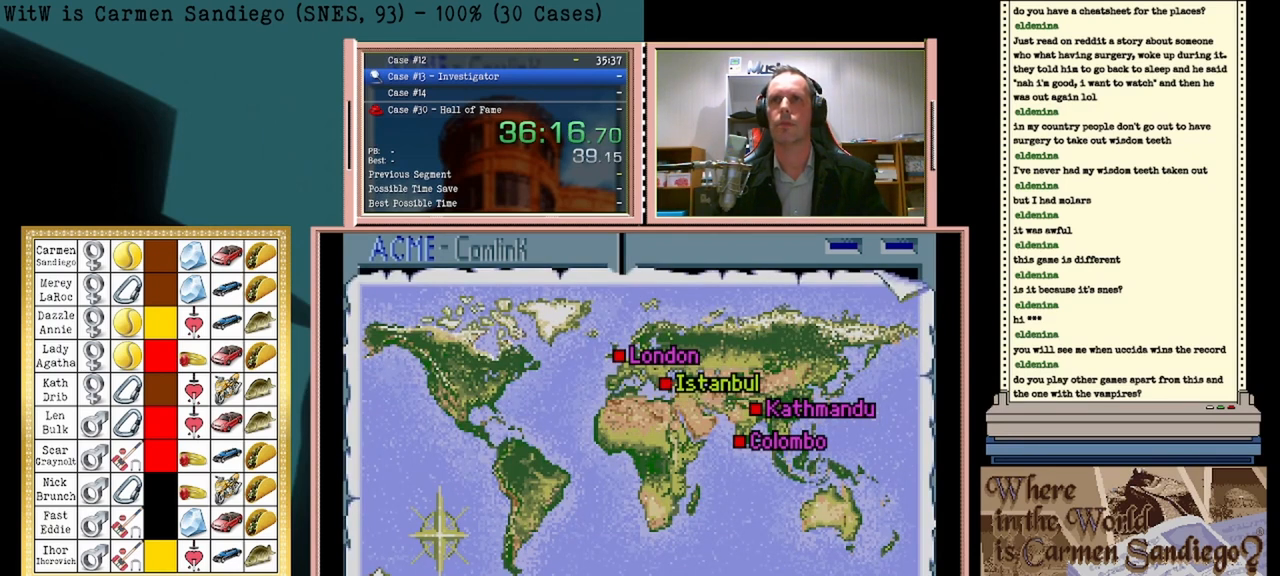
{"buttons": [], "events": []}
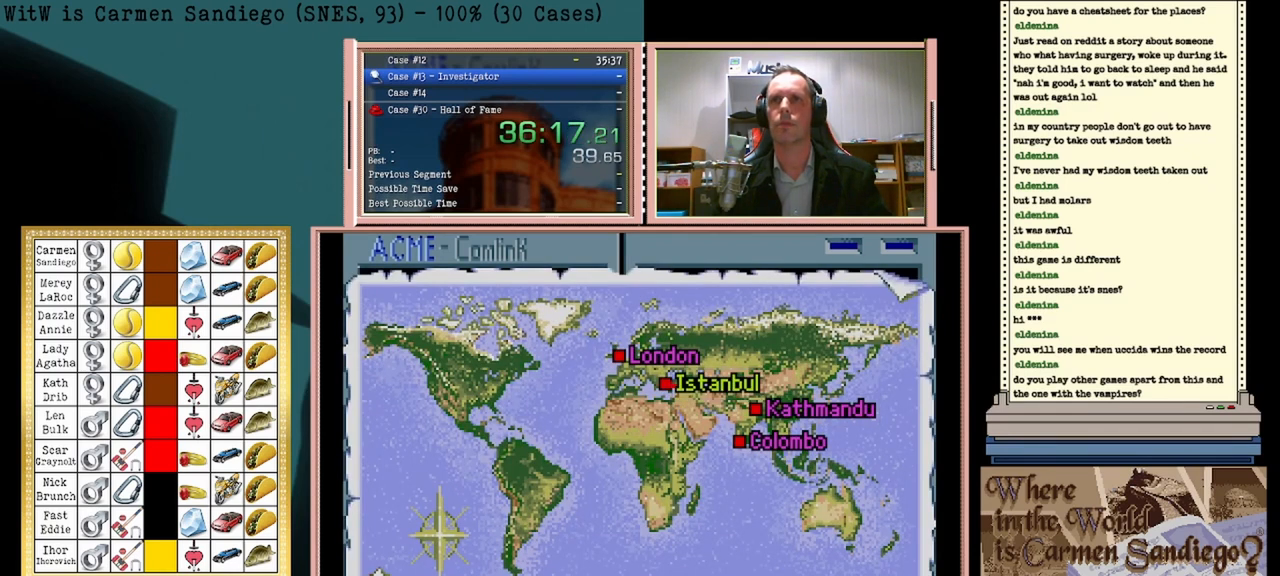
{"buttons": ["A"], "events": [[83, "A", "down"]]}
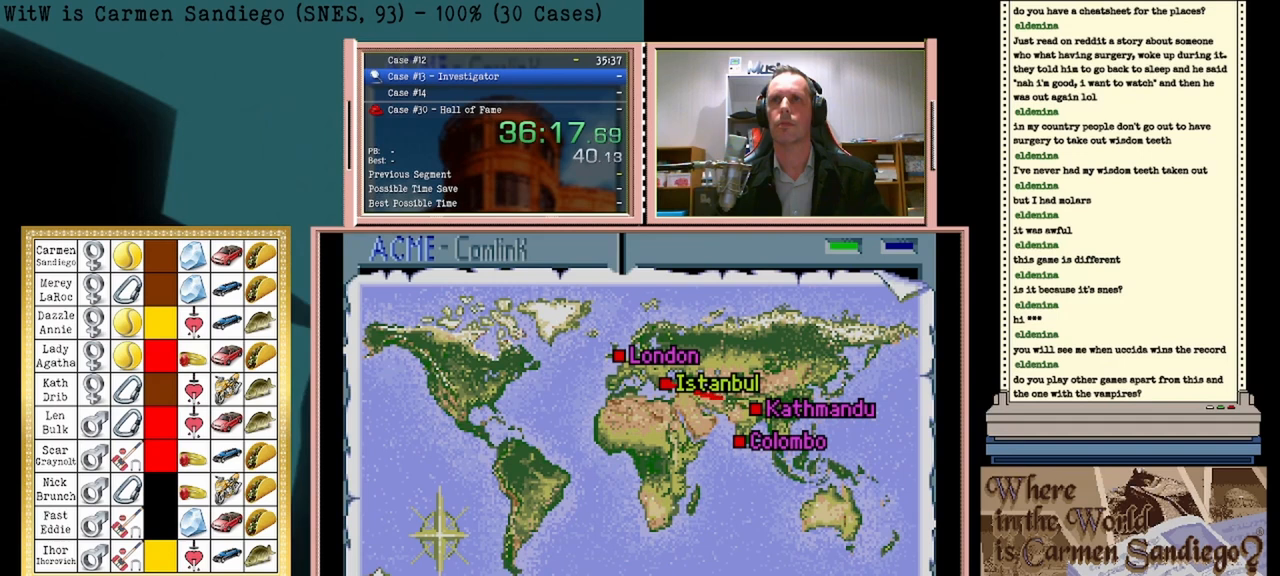
{"buttons": ["A"], "events": []}
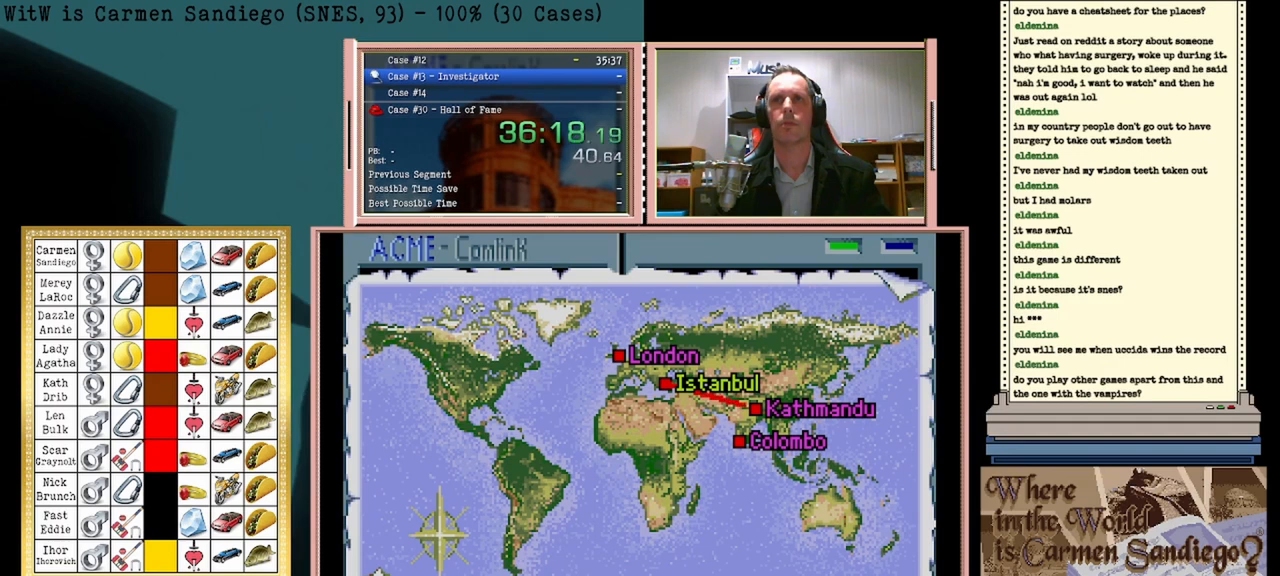
{"buttons": ["A"], "events": []}
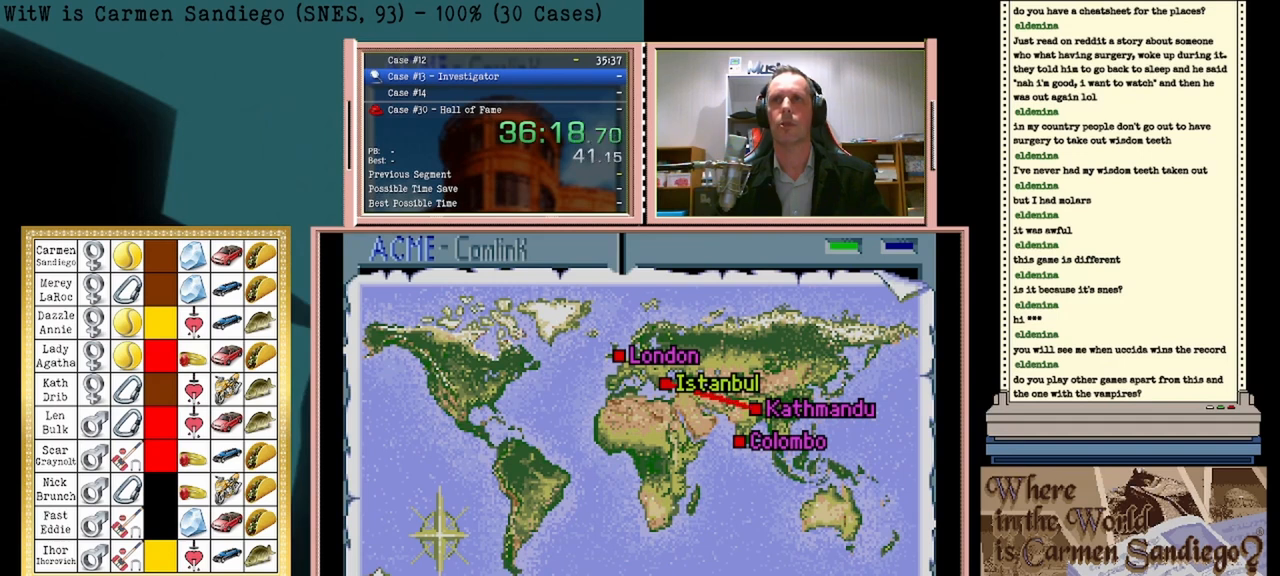
{"buttons": ["A"], "events": []}
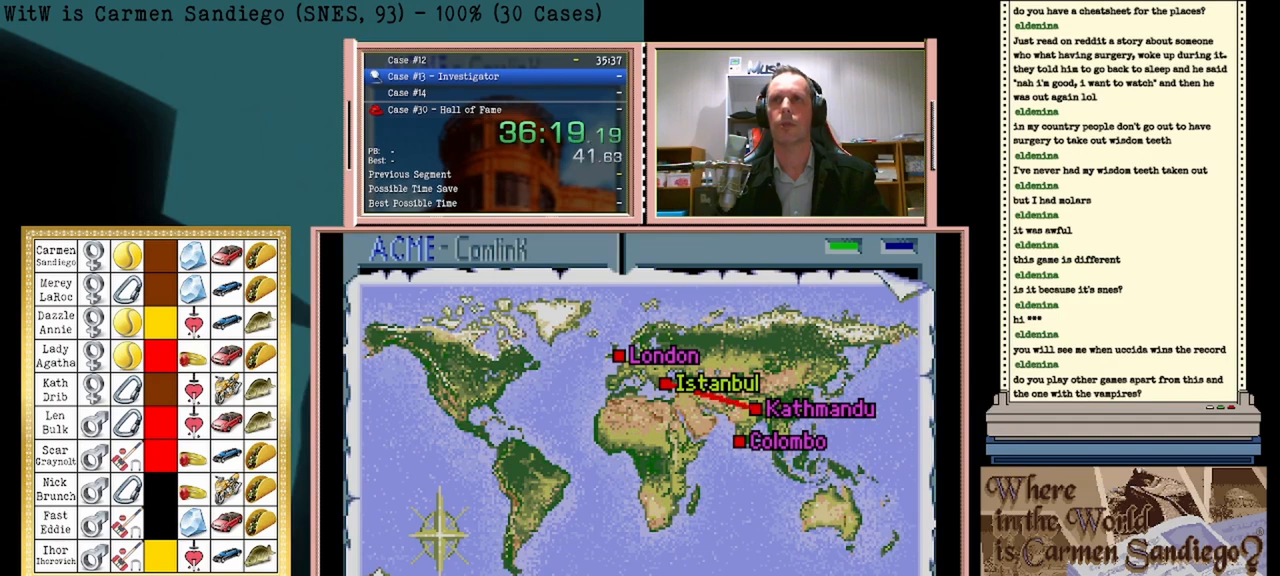
{"buttons": [], "events": [[250, "A", "up"]]}
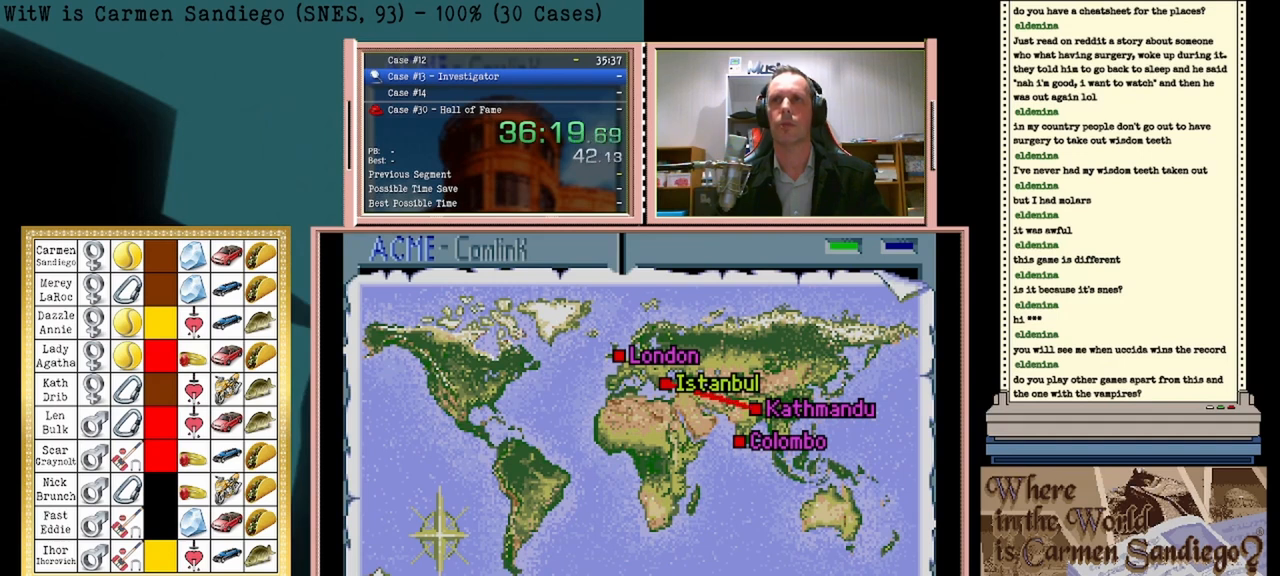
{"buttons": [], "events": [[125, "A", "down"], [375, "A", "up"]]}
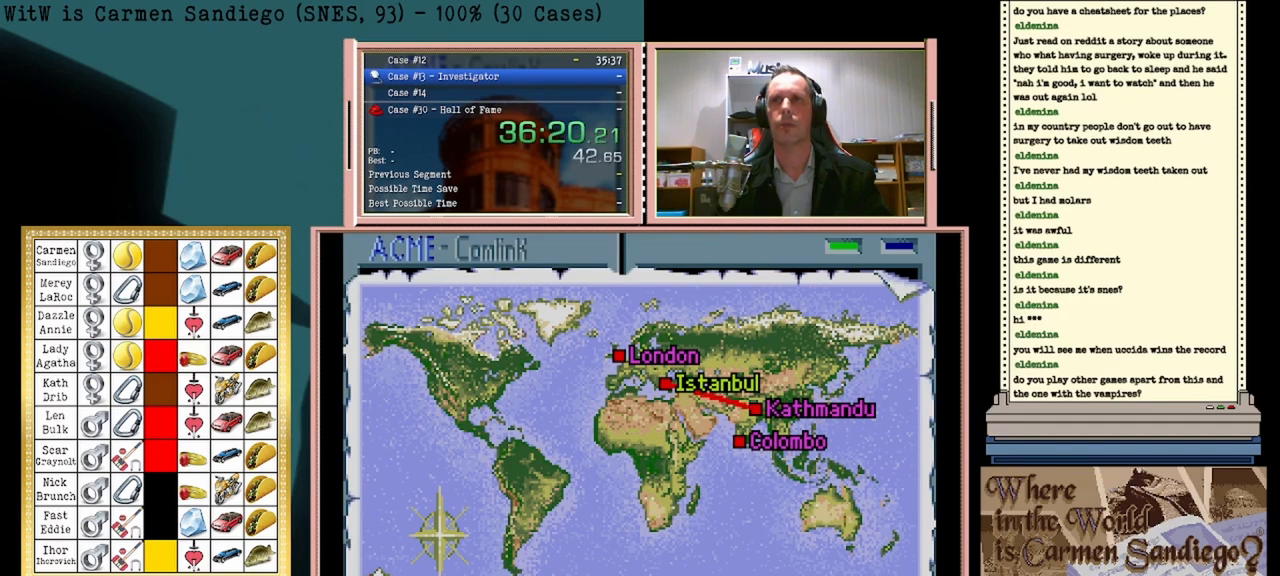
{"buttons": ["A"], "events": [[375, "A", "down"]]}
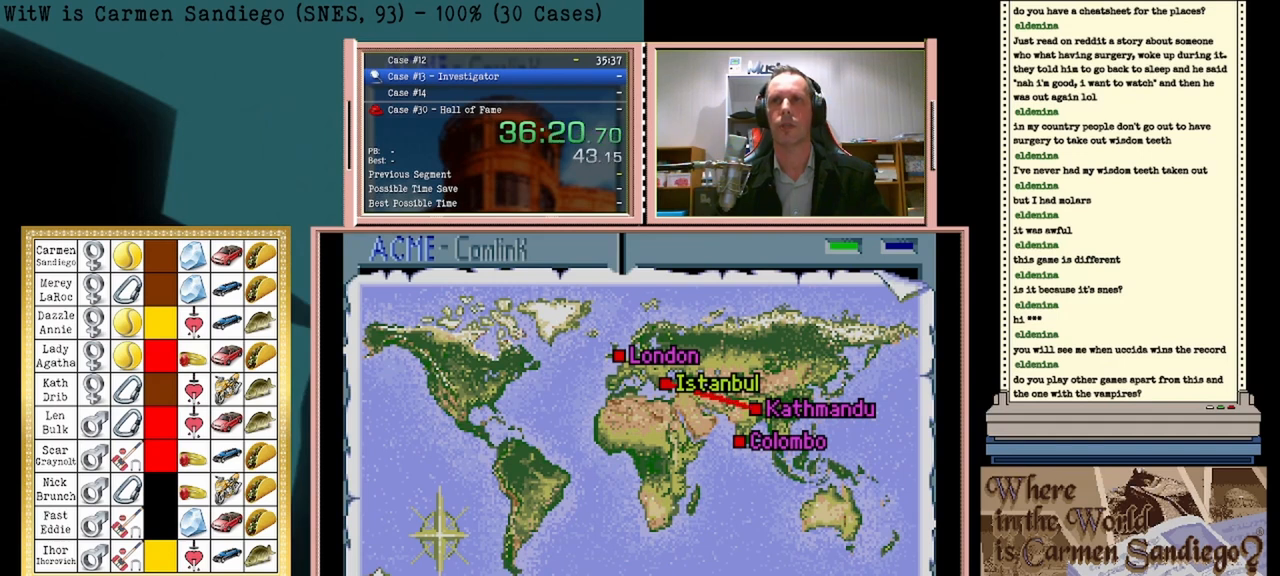
{"buttons": [], "events": [[83, "A", "up"]]}
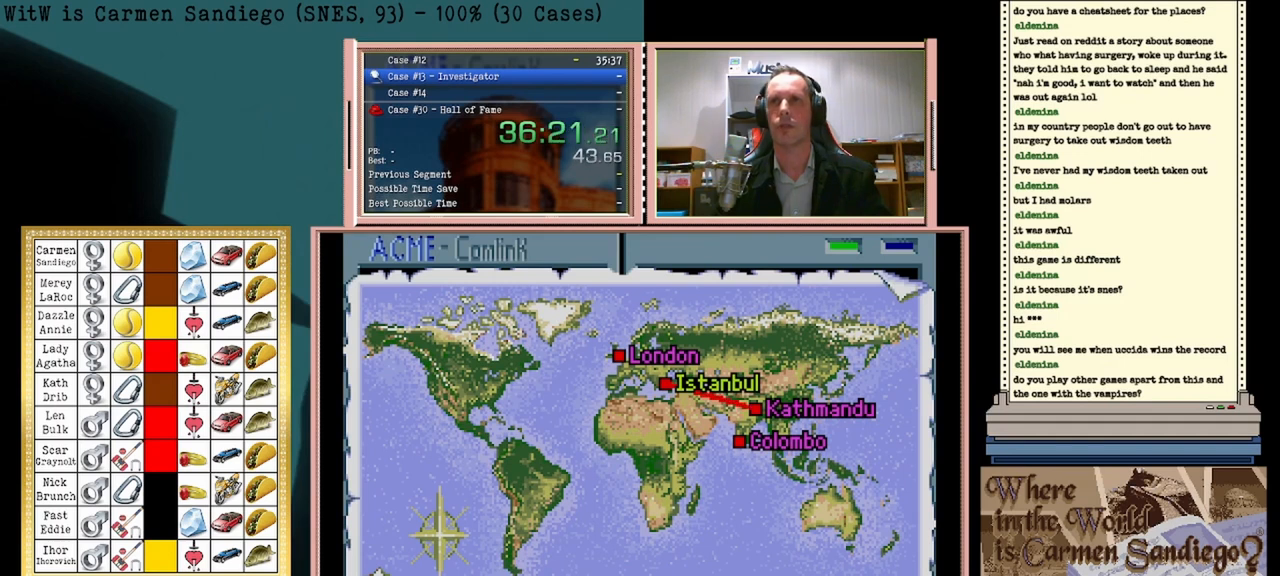
{"buttons": [], "events": [[125, "A", "down"], [292, "A", "up"]]}
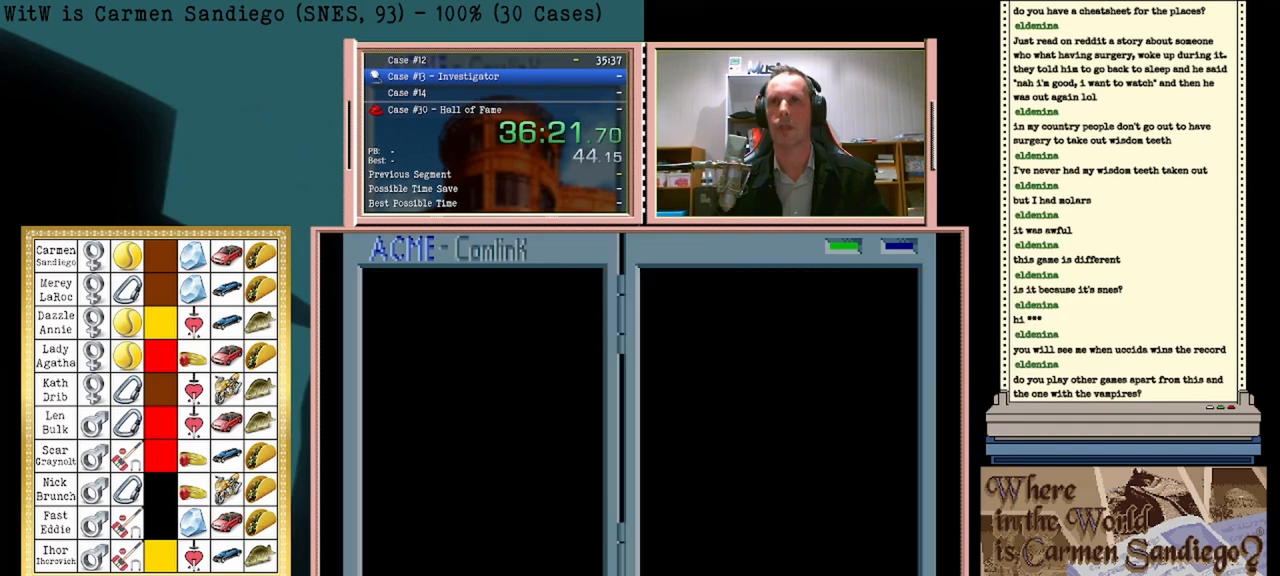
{"buttons": [], "events": []}
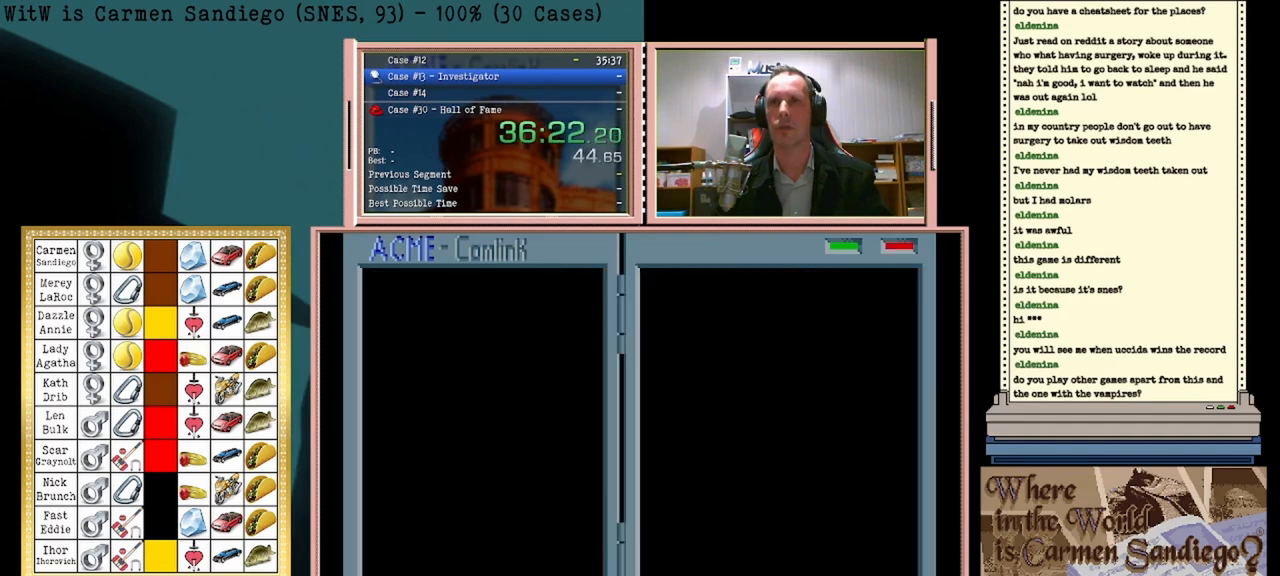
{"buttons": [], "events": []}
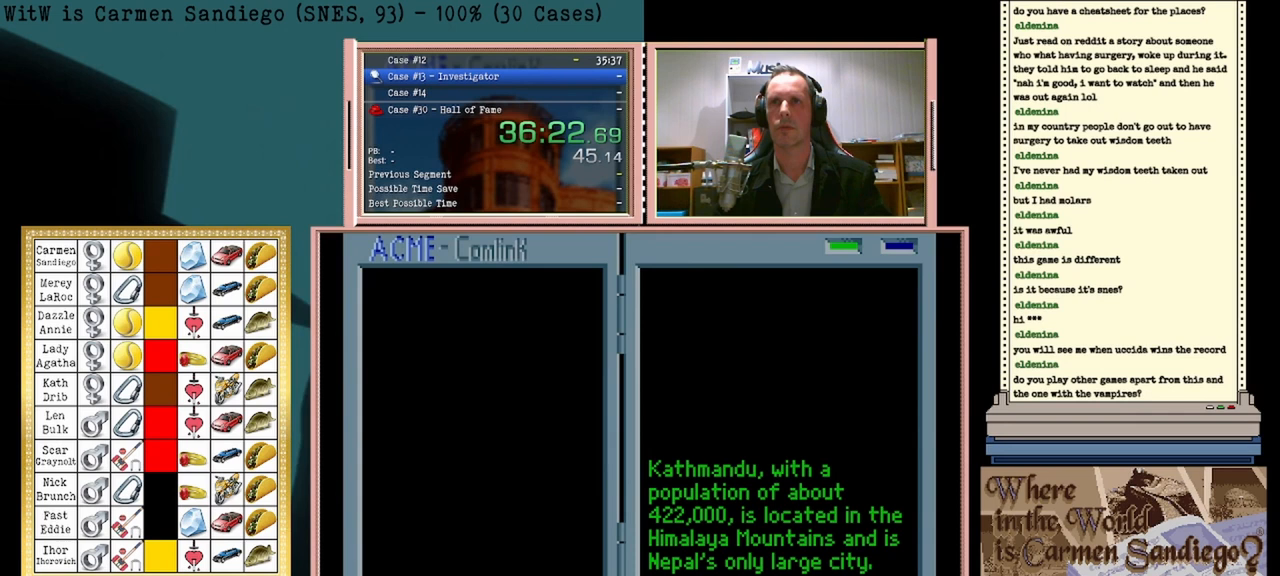
{"buttons": ["A"], "events": [[292, "A", "down"]]}
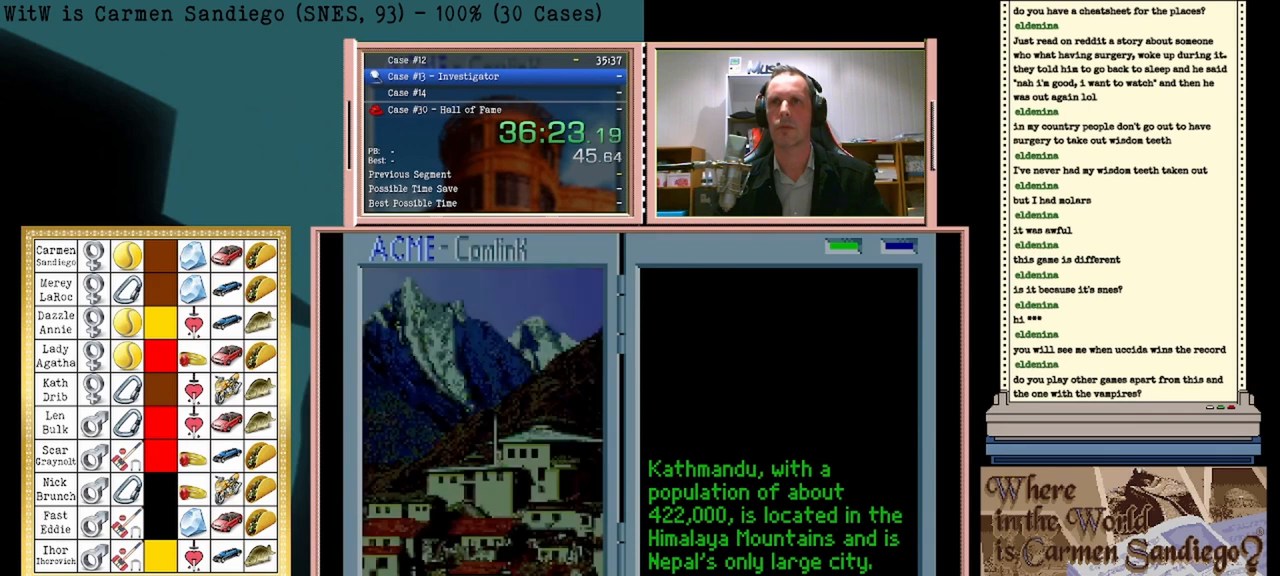
{"buttons": ["A"], "events": []}
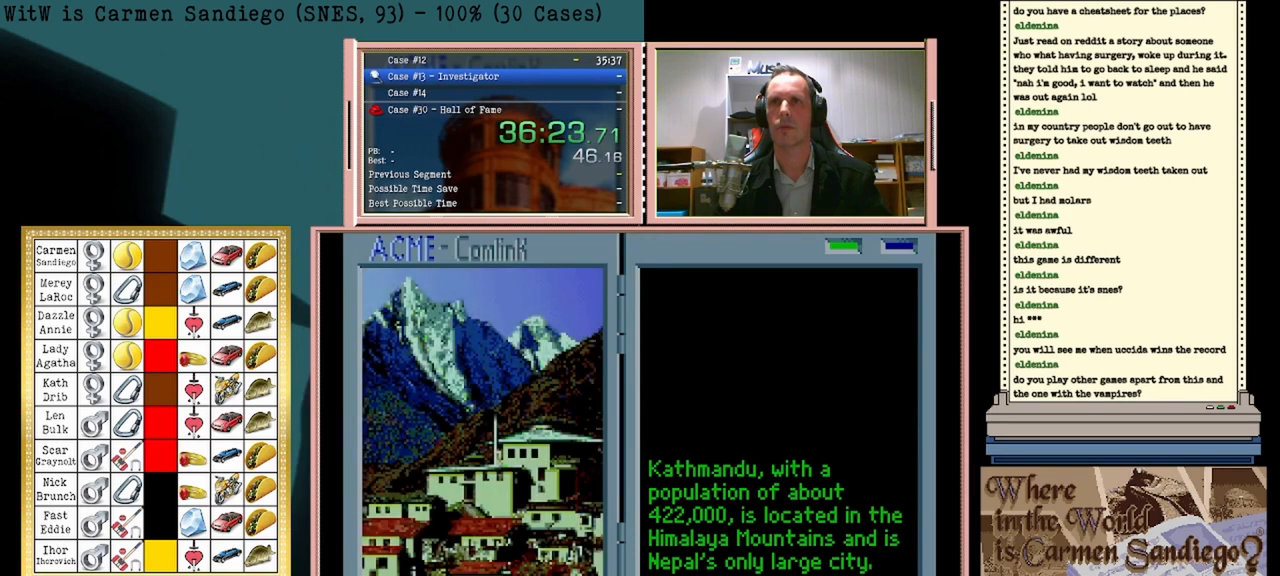
{"buttons": ["A"], "events": []}
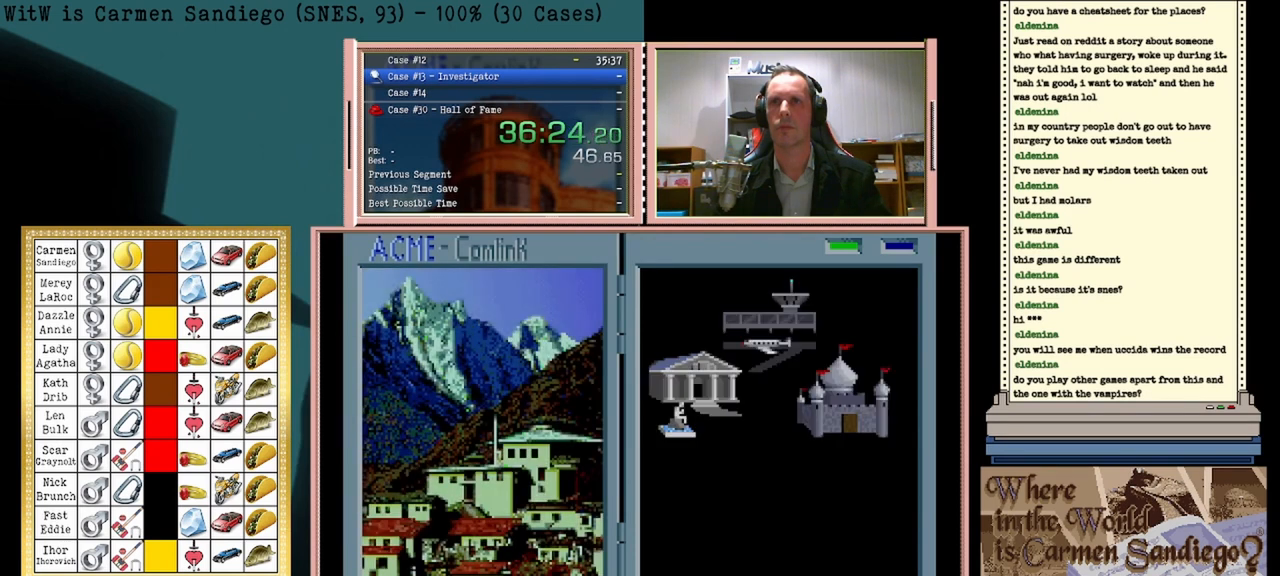
{"buttons": ["A"], "events": []}